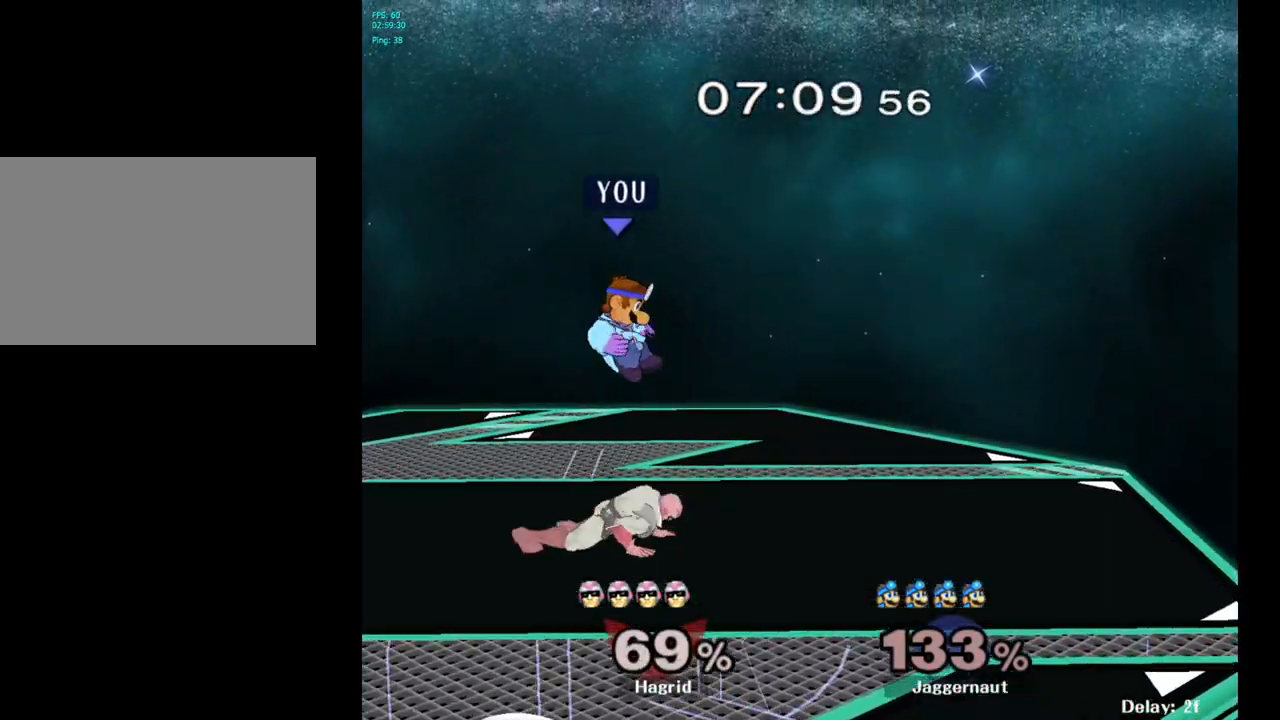
Gameplay with a controller (Nintendo layout); each line is a JSON object with the inputs held at the frame after it. "events" lists button and stick changes between this image and that frame as [ms after this image, input, new state], when the widget could be followed in between. Not read: L3 R3.
{"buttons": ["A"], "left_stick": "center", "right_stick": "center", "events": [[50, "left_stick", "center"], [100, "Y", "down"], [217, "Y", "up"], [467, "A", "down"]]}
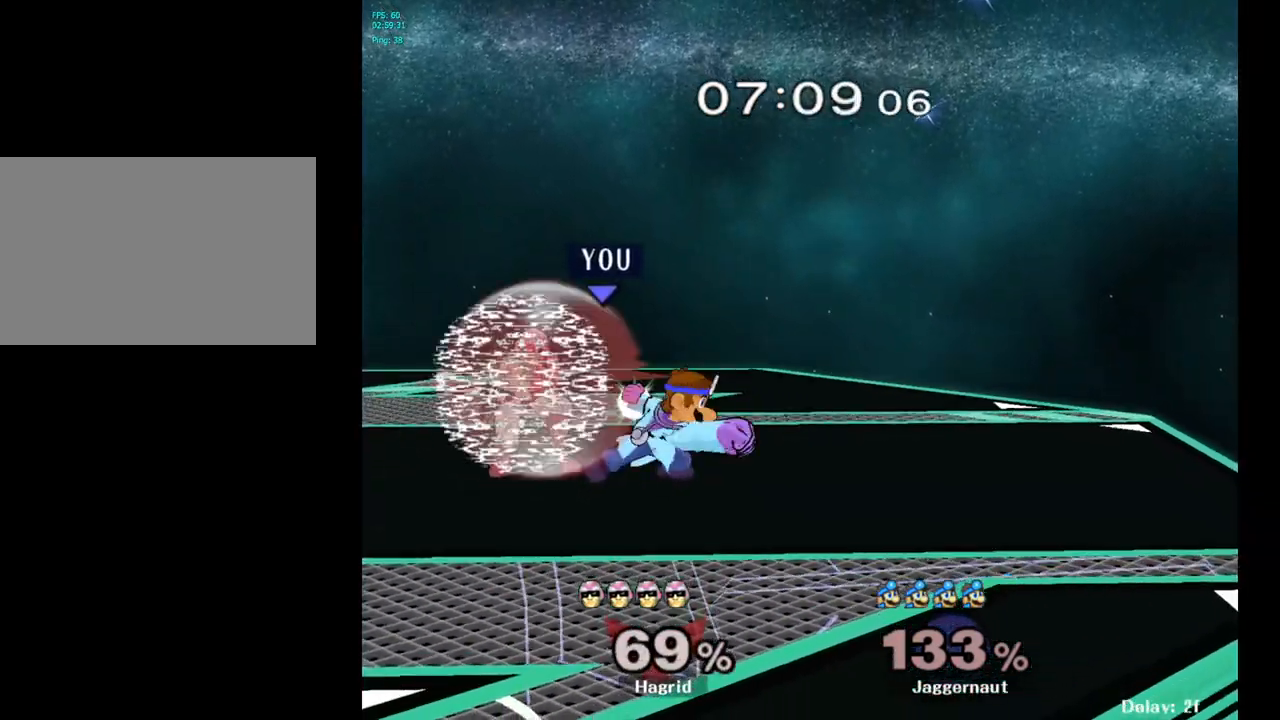
{"buttons": ["Y"], "left_stick": "left", "right_stick": "center", "events": [[133, "A", "up"], [300, "left_stick", "right"], [483, "Y", "down"], [500, "left_stick", "left"]]}
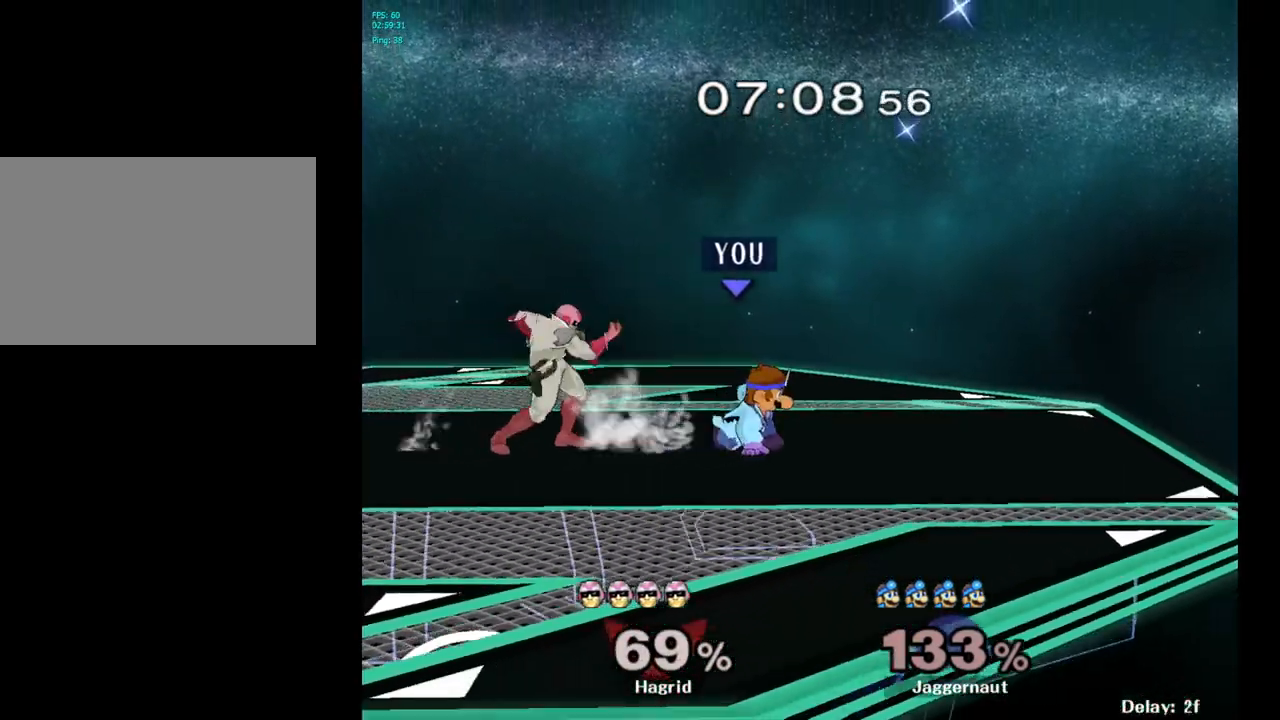
{"buttons": [], "left_stick": "center", "right_stick": "center", "events": [[17, "Y", "up"], [100, "A", "down"], [233, "A", "up"], [350, "left_stick", "center"]]}
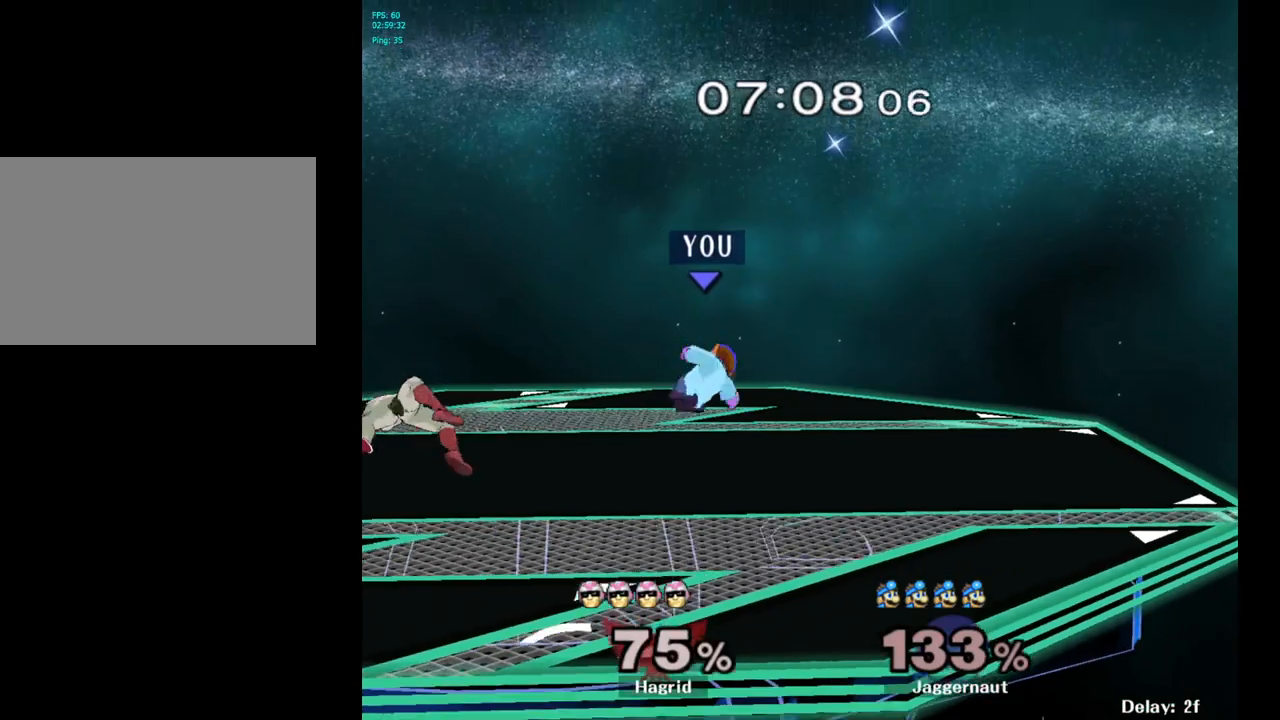
{"buttons": [], "left_stick": "left", "right_stick": "center", "events": [[50, "left_stick", "left"], [200, "left_stick", "center"], [317, "left_stick", "left"]]}
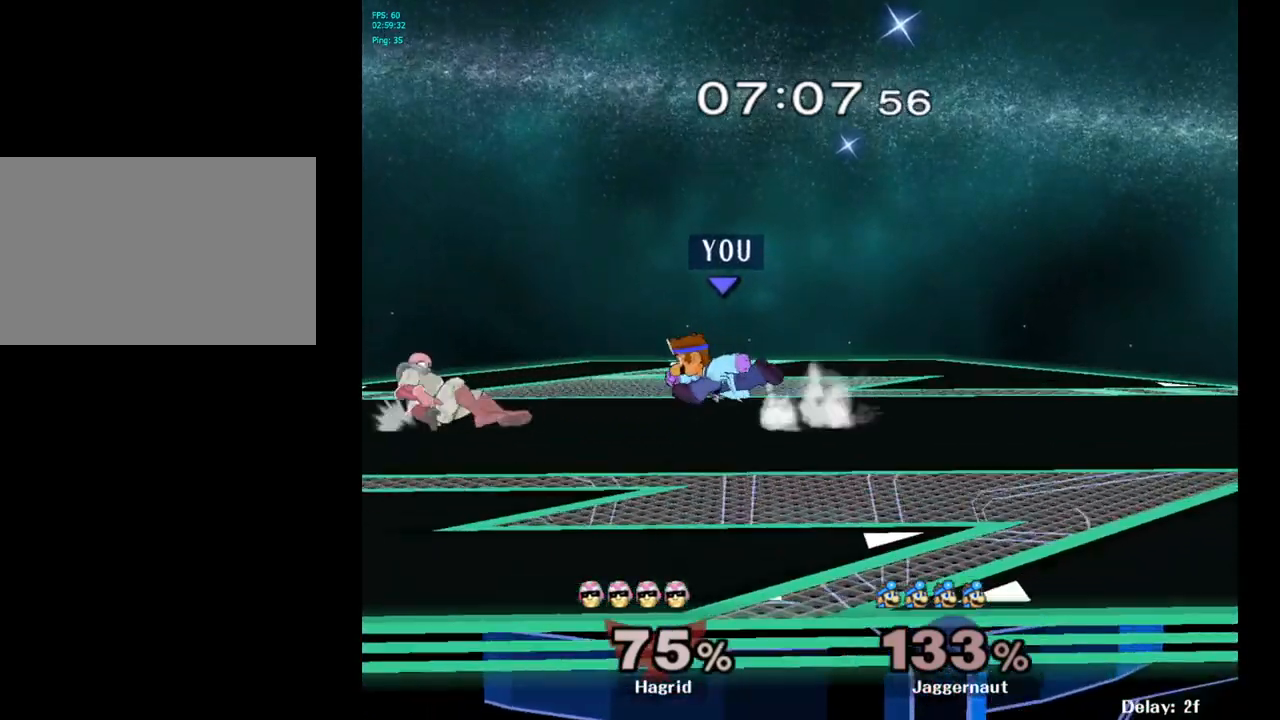
{"buttons": [], "left_stick": "center", "right_stick": "center", "events": [[217, "A", "down"], [383, "left_stick", "center"], [433, "A", "up"]]}
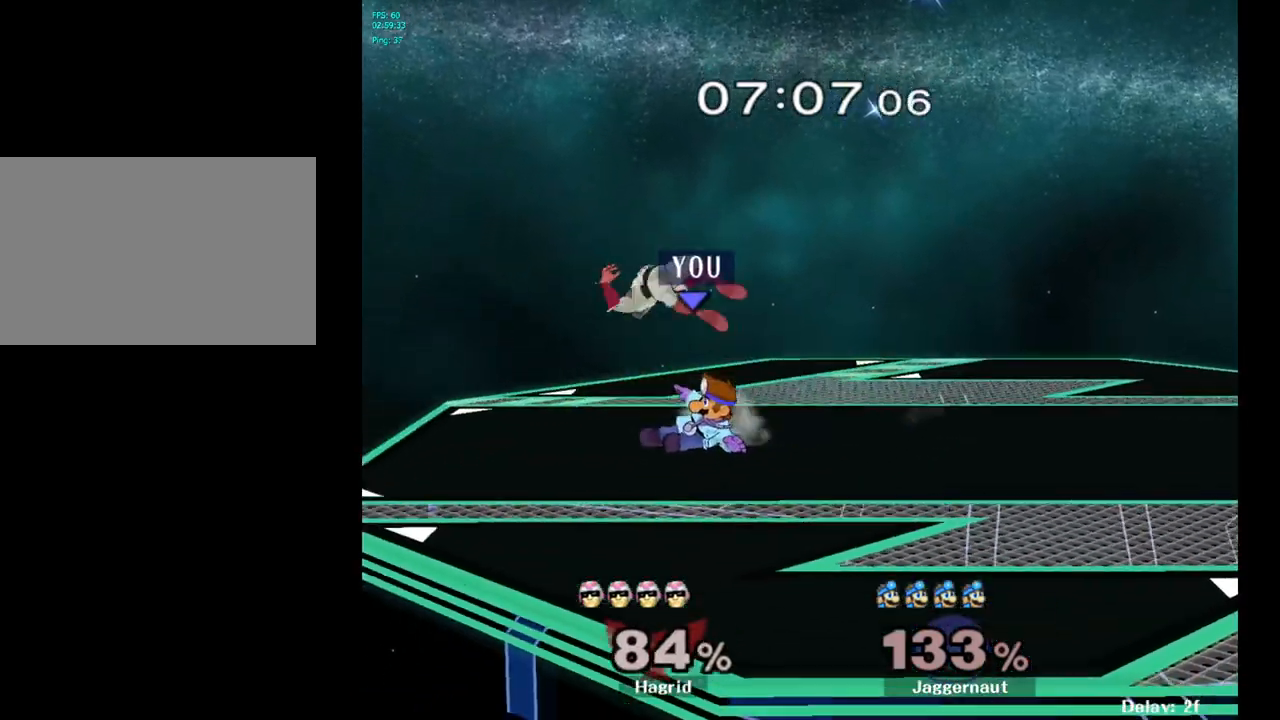
{"buttons": ["A"], "left_stick": "center", "right_stick": "center", "events": [[483, "A", "down"]]}
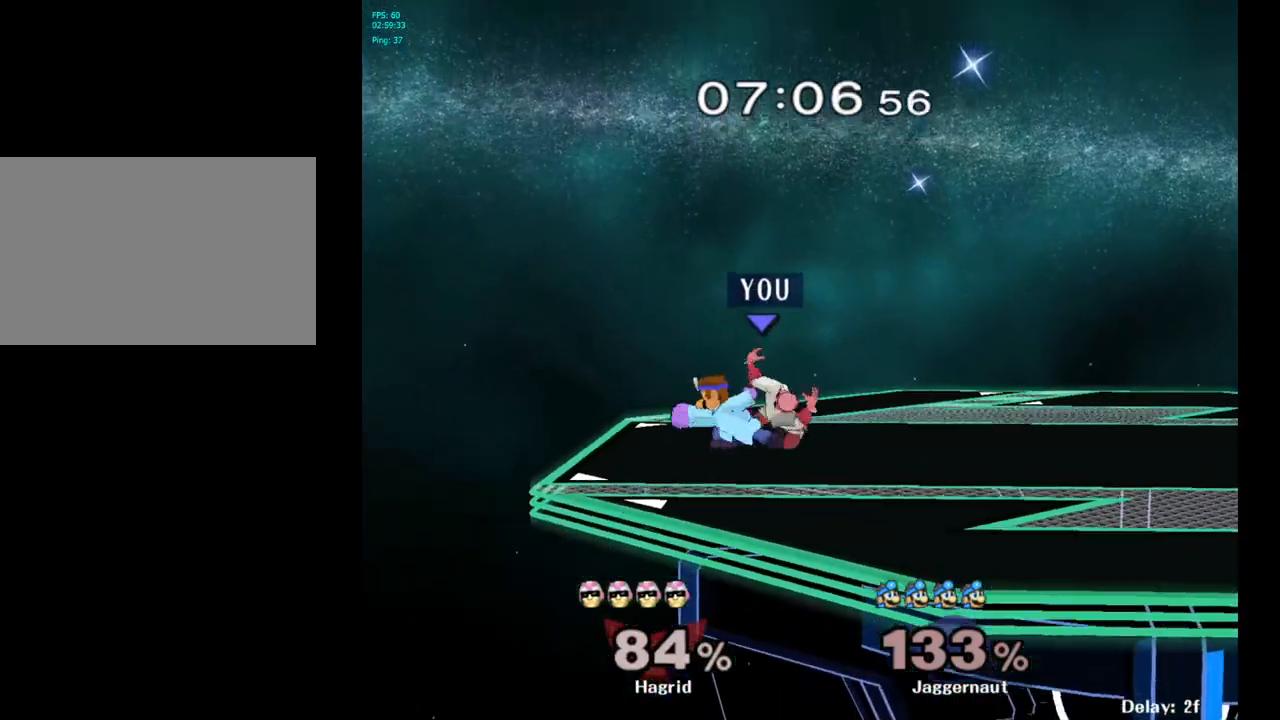
{"buttons": [], "left_stick": "center", "right_stick": "center", "events": [[133, "A", "up"], [283, "left_stick", "right"], [333, "left_stick", "center"]]}
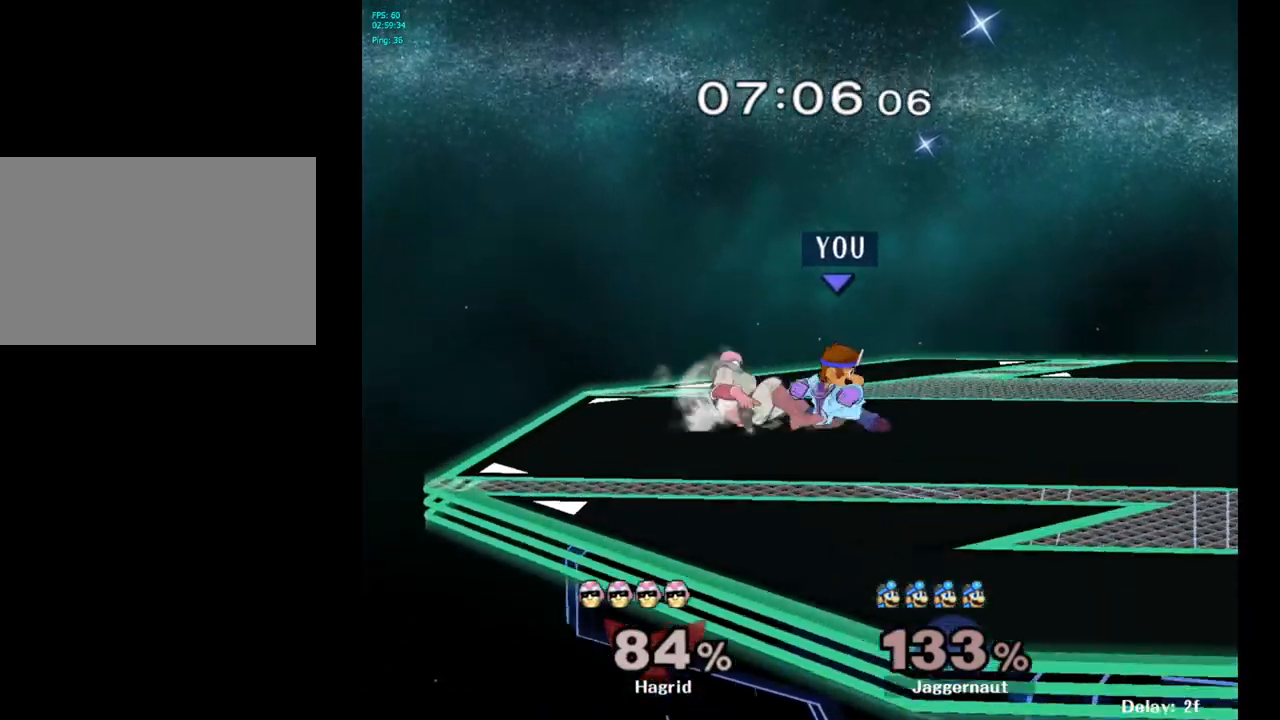
{"buttons": ["Y"], "left_stick": "left", "right_stick": "center", "events": [[200, "R1", "down"], [483, "R1", "up"], [500, "Y", "down"], [500, "left_stick", "left"]]}
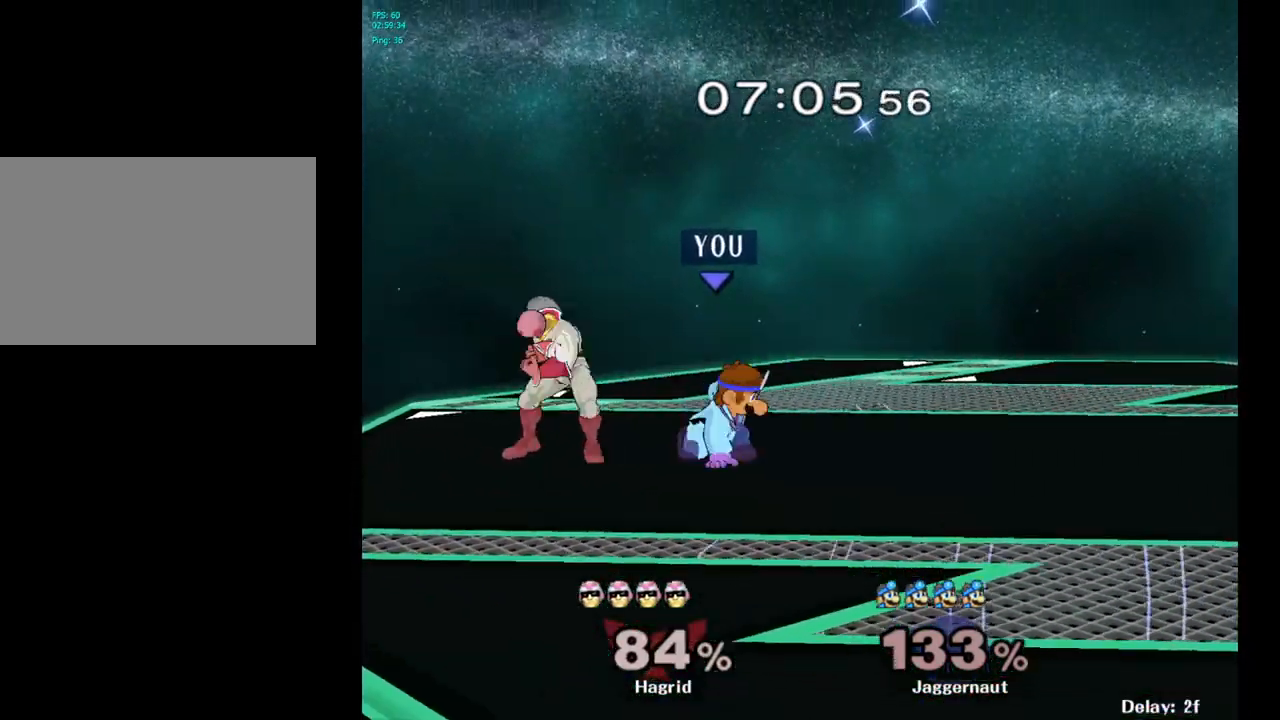
{"buttons": [], "left_stick": "right", "right_stick": "center", "events": [[50, "A", "down"], [133, "Y", "up"], [183, "left_stick", "right"], [233, "A", "up"]]}
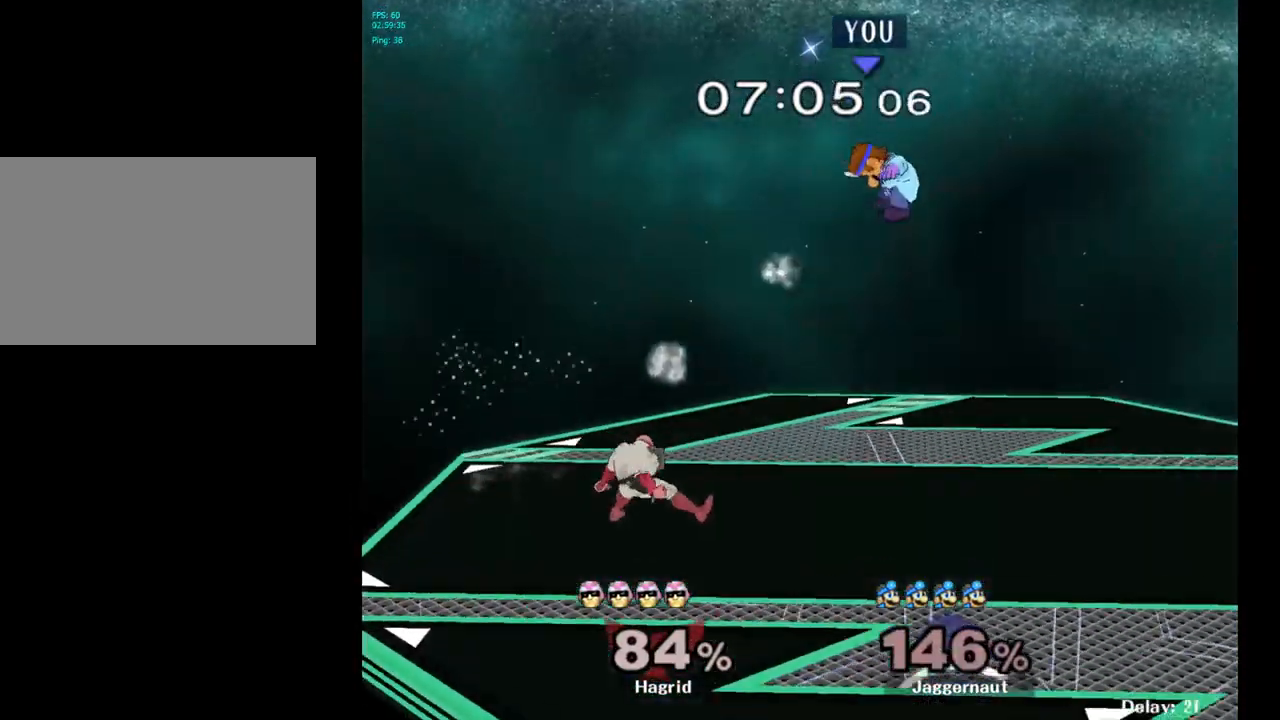
{"buttons": [], "left_stick": "left", "right_stick": "center", "events": [[133, "left_stick", "center"], [283, "left_stick", "left"]]}
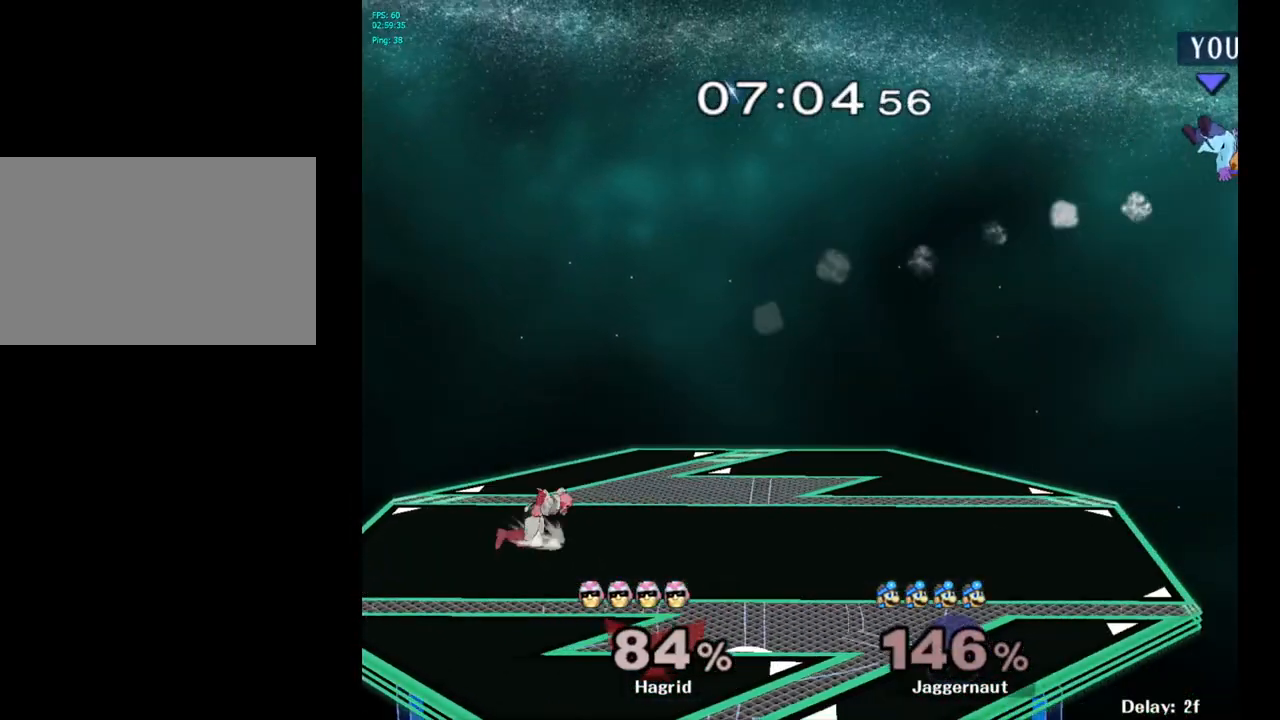
{"buttons": [], "left_stick": "left", "right_stick": "center", "events": [[17, "Y", "down"], [117, "Y", "up"], [233, "Y", "down"], [300, "Y", "up"], [383, "Y", "down"], [467, "Y", "up"]]}
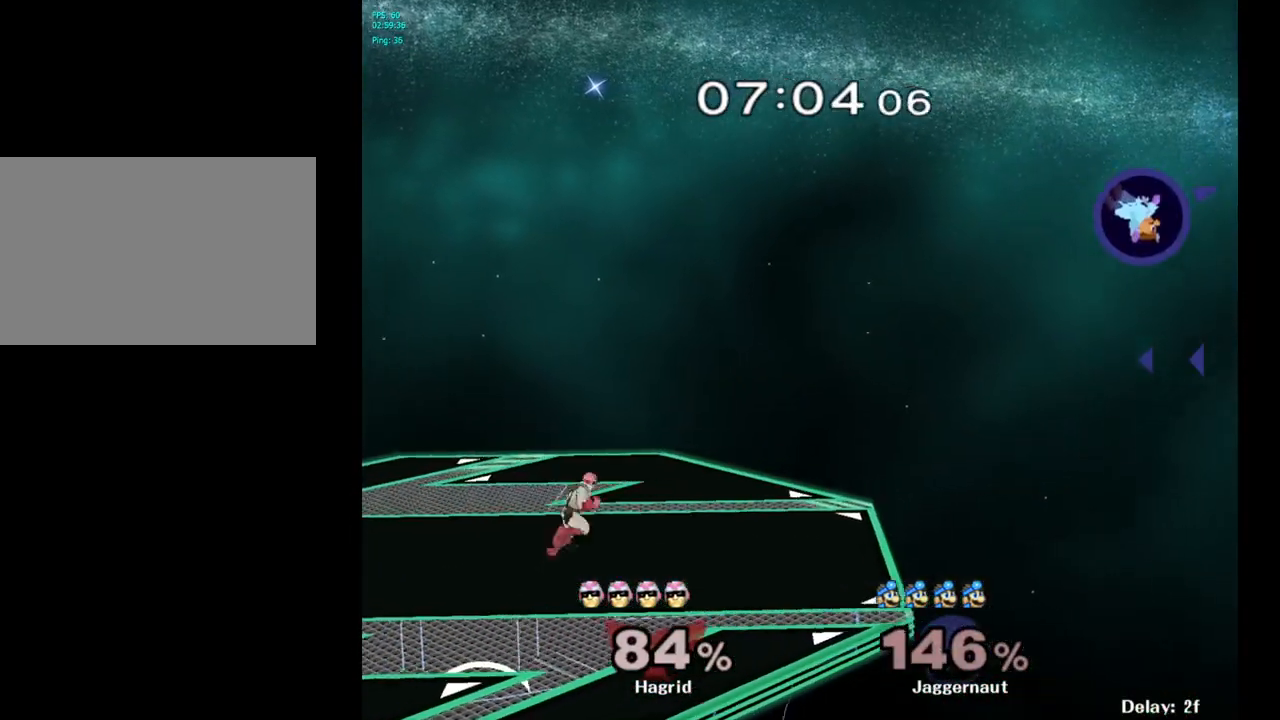
{"buttons": [], "left_stick": "left", "right_stick": "center", "events": [[33, "Y", "down"], [117, "Y", "up"], [183, "Y", "down"], [300, "Y", "up"], [367, "Y", "down"], [450, "Y", "up"]]}
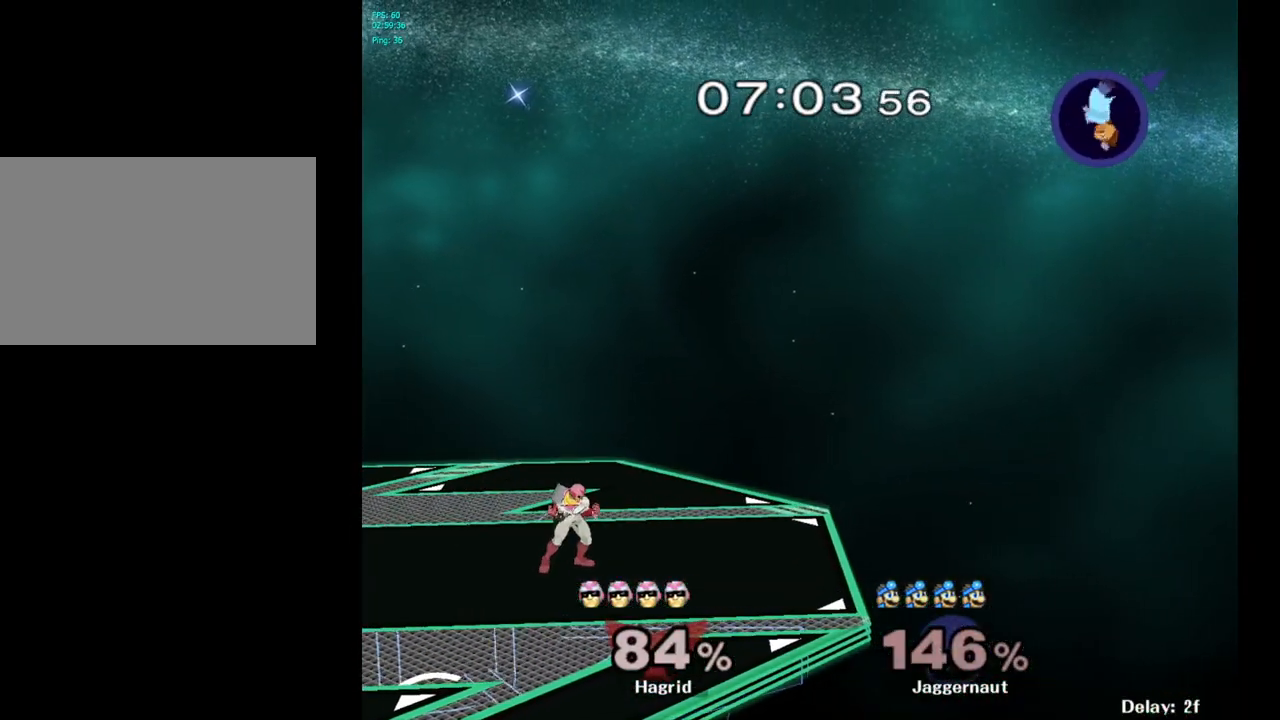
{"buttons": [], "left_stick": "left", "right_stick": "center", "events": [[33, "Y", "down"], [133, "Y", "up"]]}
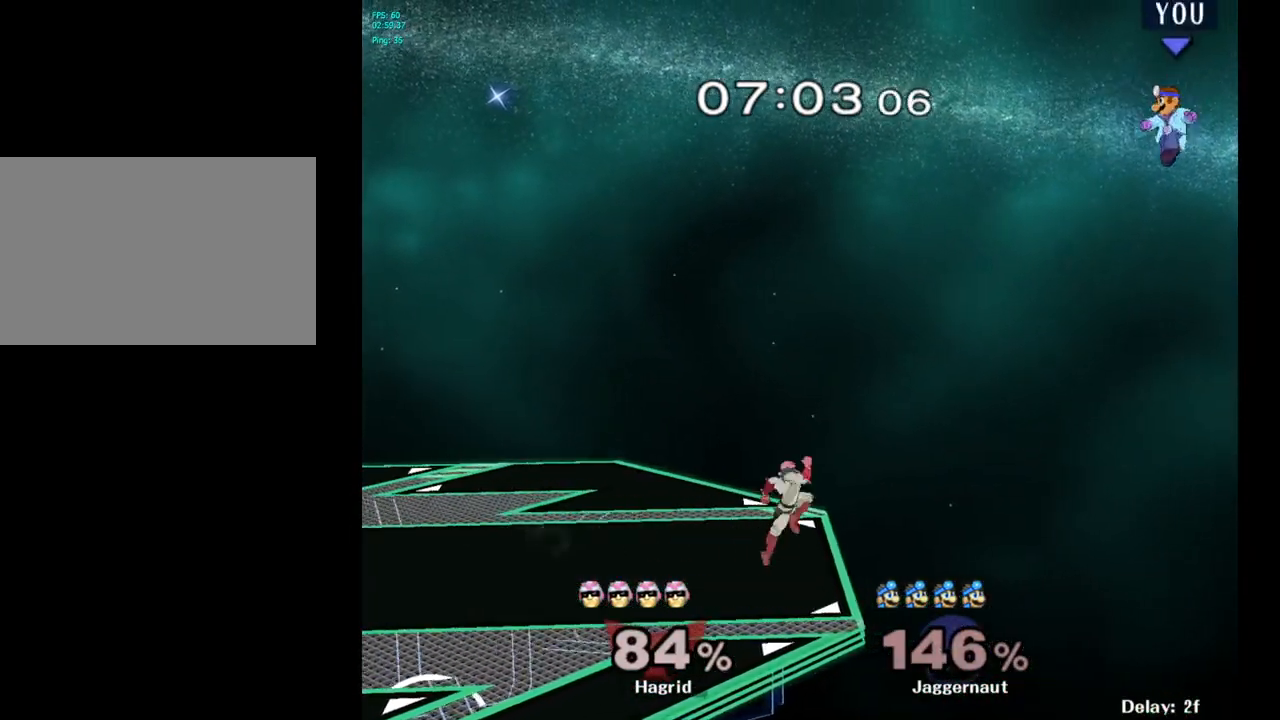
{"buttons": [], "left_stick": "left", "right_stick": "center", "events": [[217, "B", "down"], [350, "B", "up"]]}
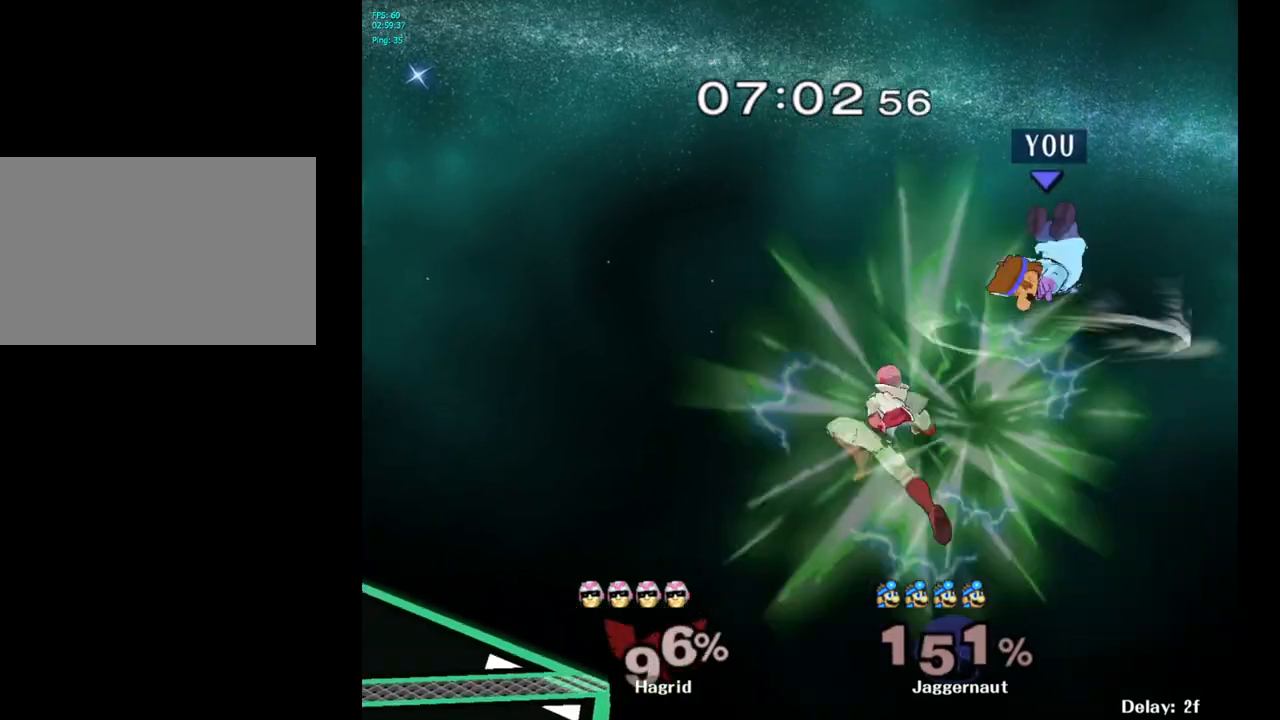
{"buttons": [], "left_stick": "left", "right_stick": "center", "events": []}
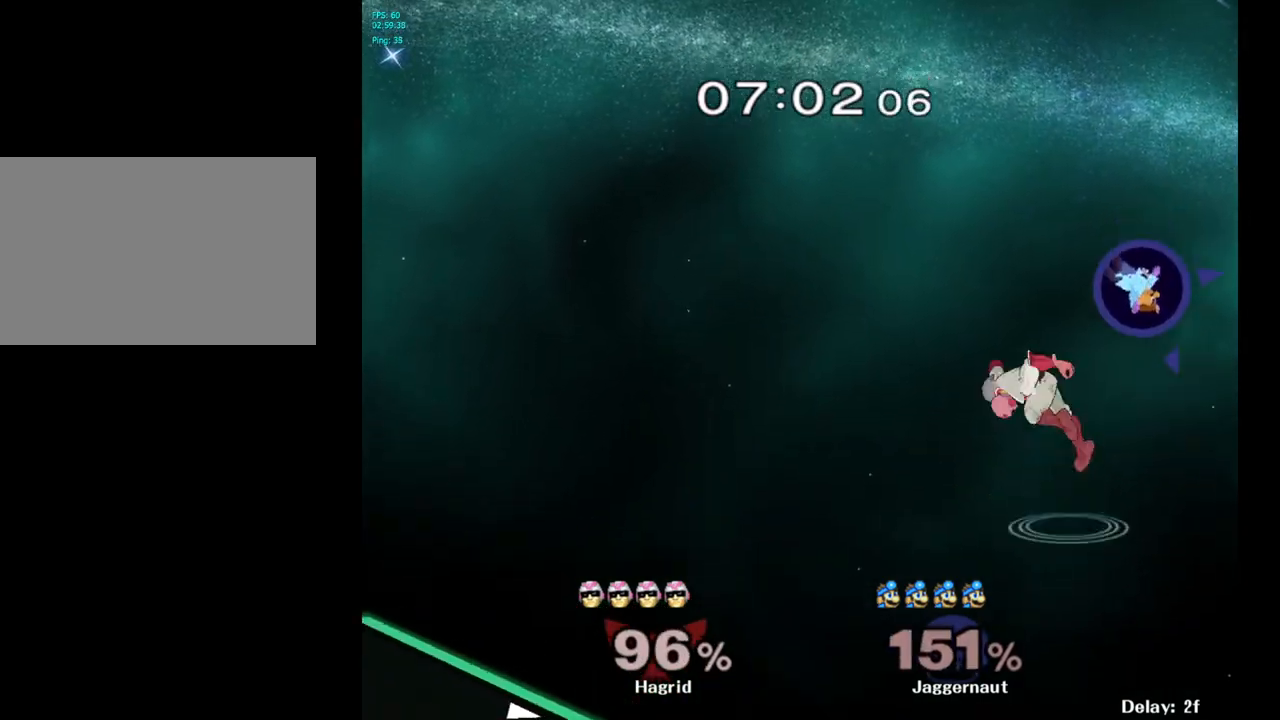
{"buttons": [], "left_stick": "left", "right_stick": "center", "events": []}
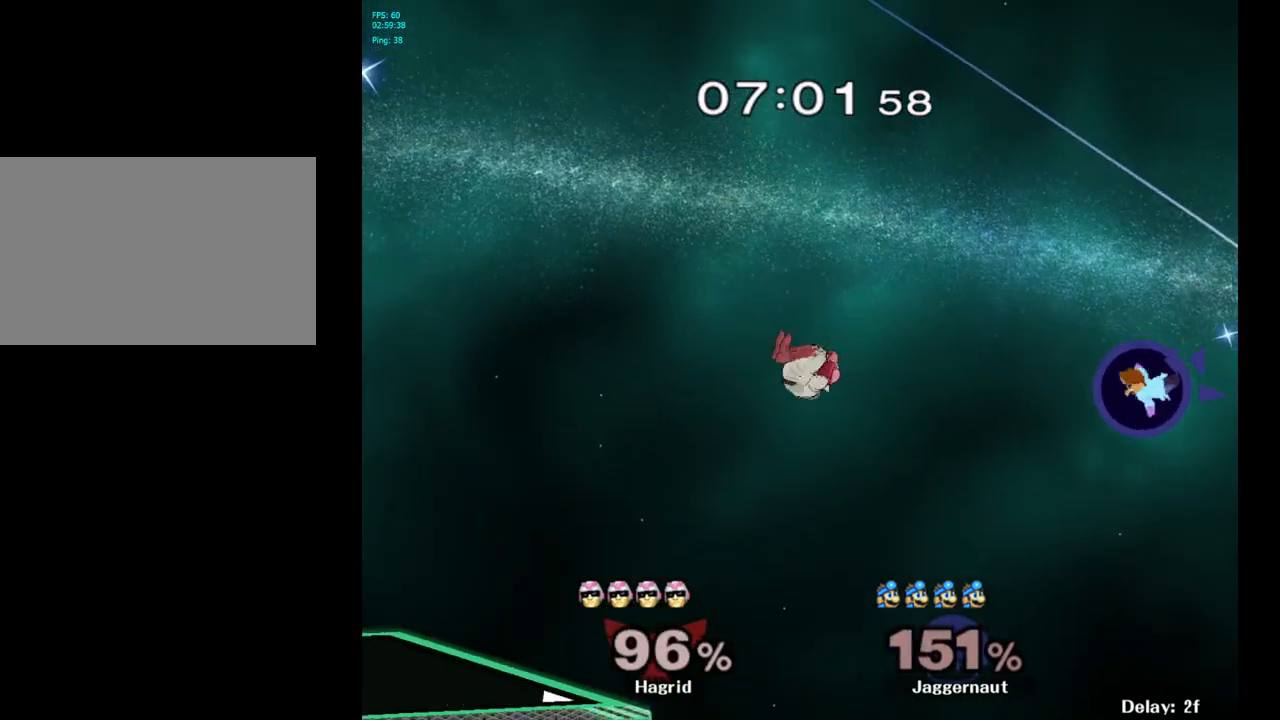
{"buttons": [], "left_stick": "left", "right_stick": "center", "events": []}
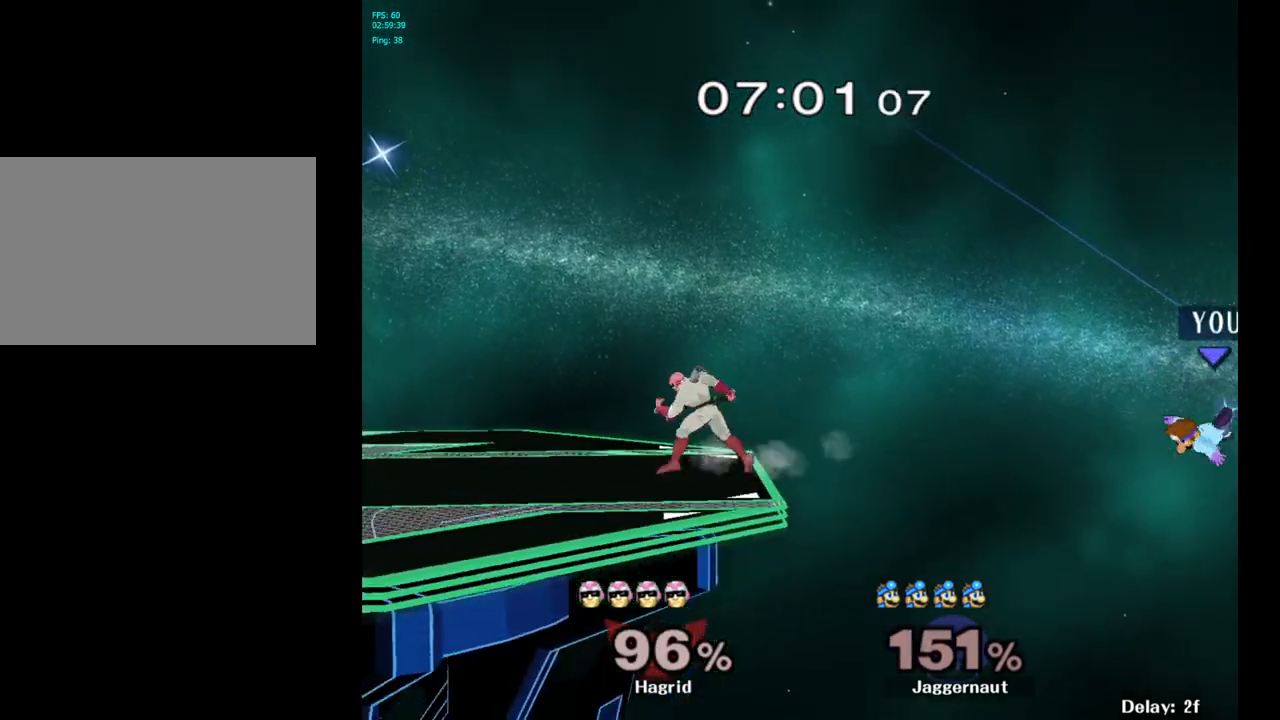
{"buttons": [], "left_stick": "left", "right_stick": "center", "events": []}
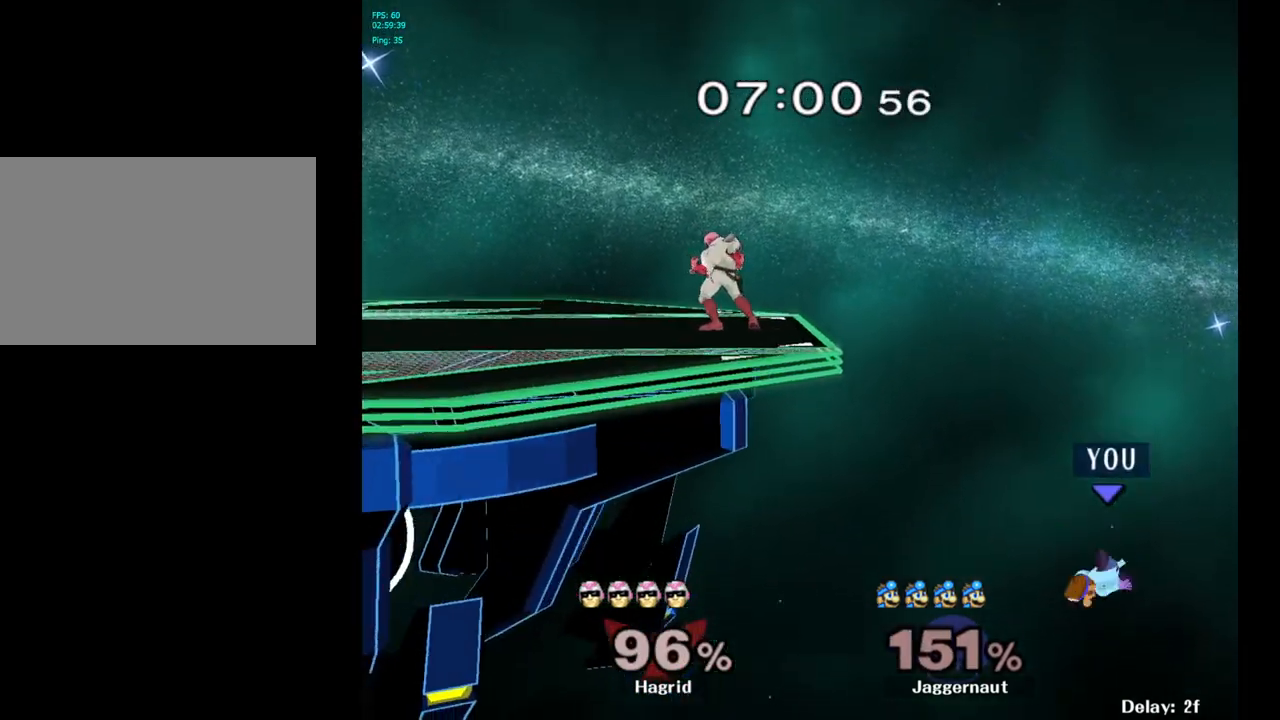
{"buttons": [], "left_stick": "left", "right_stick": "center", "events": [[100, "left_stick", "down"], [117, "B", "down"], [183, "B", "up"], [200, "left_stick", "down-left"], [233, "B", "down"], [383, "left_stick", "left"], [400, "B", "up"], [417, "B", "down"], [467, "B", "up"]]}
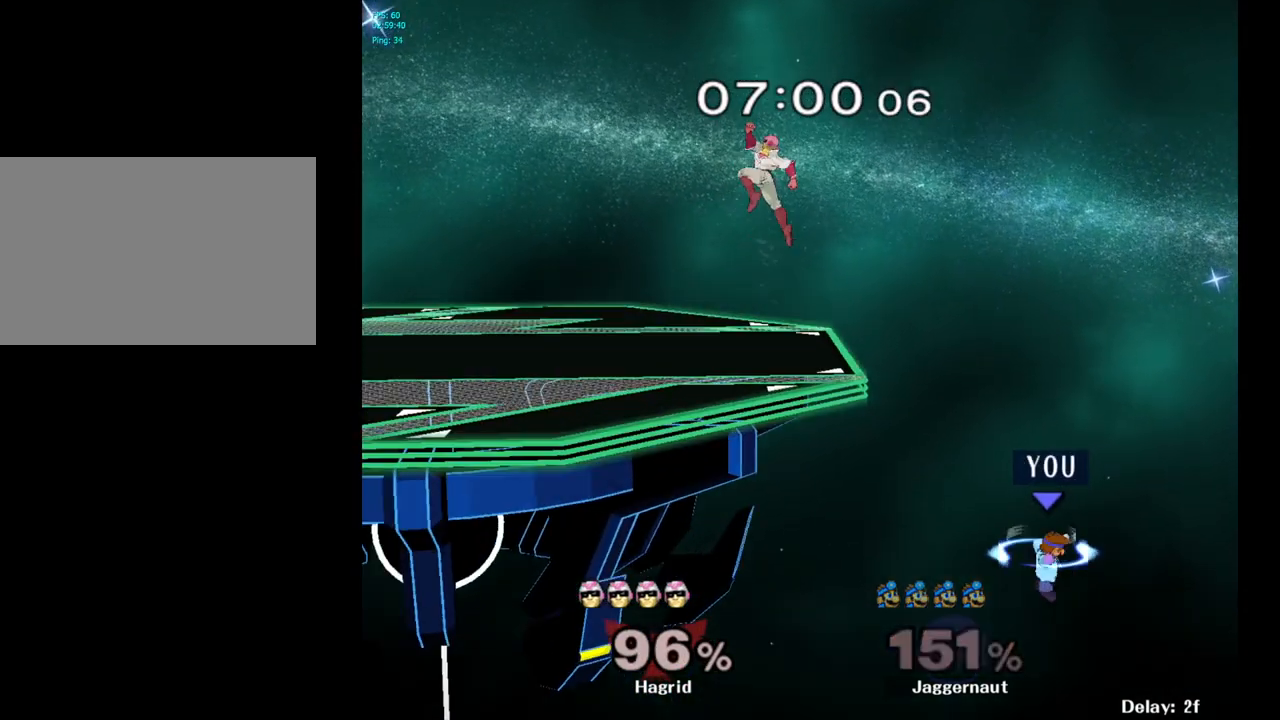
{"buttons": [], "left_stick": "left", "right_stick": "center", "events": [[33, "B", "down"], [67, "B", "up"], [117, "B", "down"], [167, "B", "up"], [200, "B", "down"], [250, "B", "up"], [283, "B", "down"], [333, "B", "up"], [367, "B", "down"], [483, "B", "up"]]}
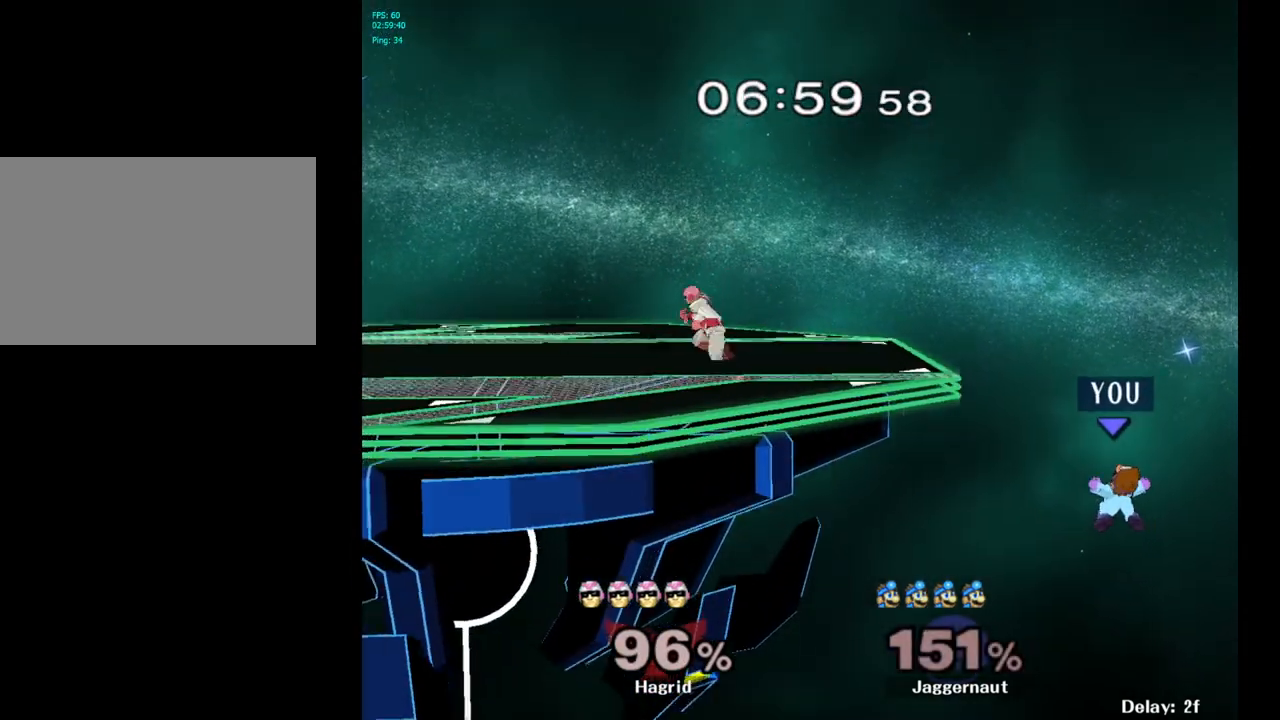
{"buttons": [], "left_stick": "left", "right_stick": "center", "events": []}
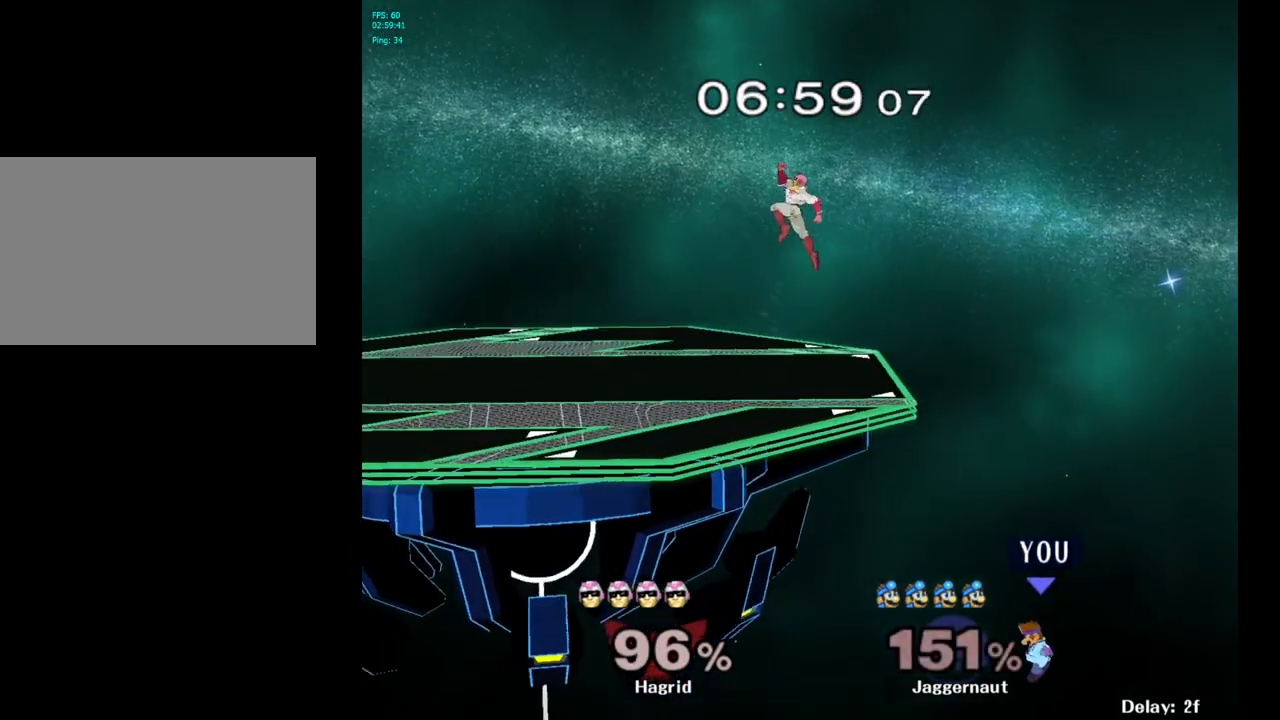
{"buttons": [], "left_stick": "center", "right_stick": "center", "events": [[350, "left_stick", "center"]]}
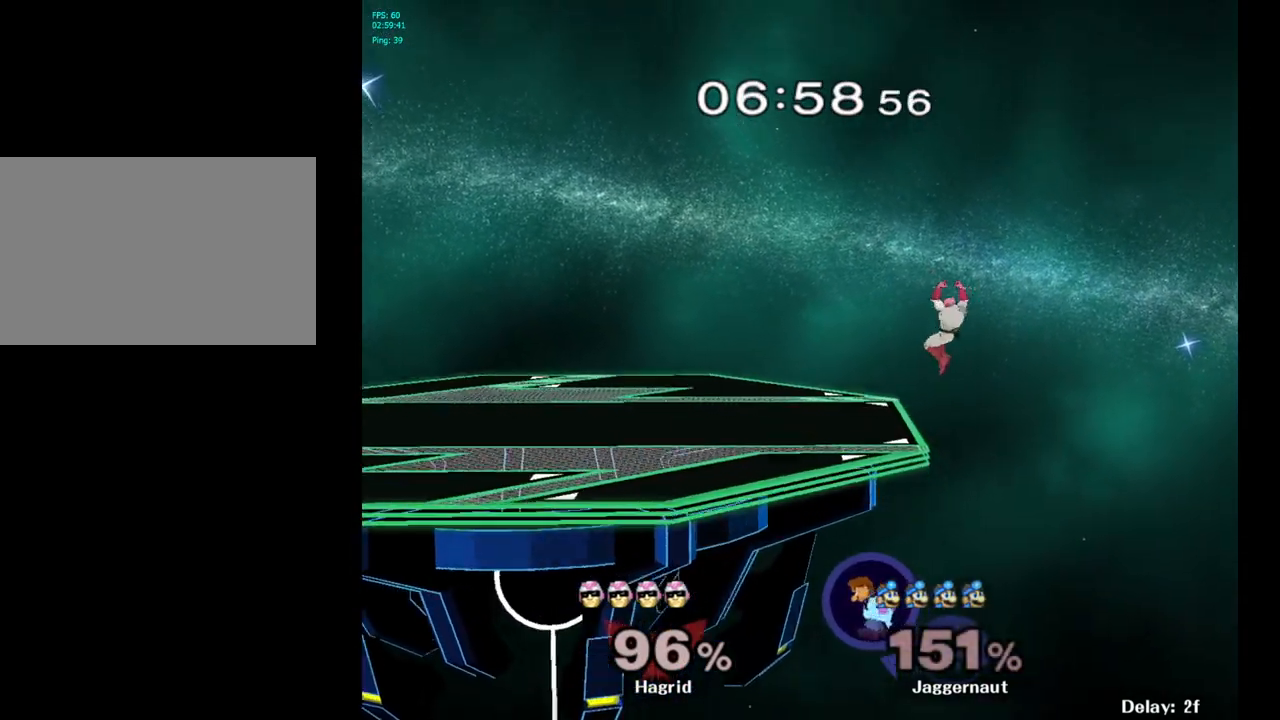
{"buttons": [], "left_stick": "center", "right_stick": "center", "events": []}
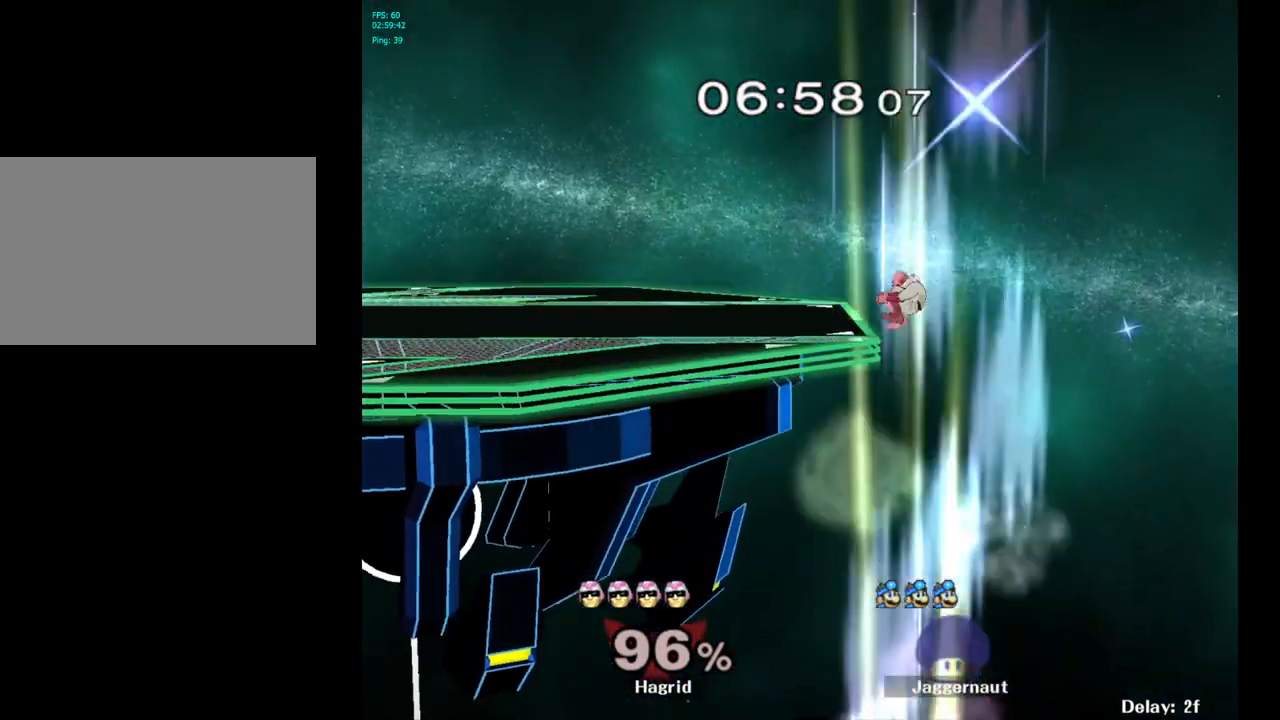
{"buttons": [], "left_stick": "center", "right_stick": "center", "events": []}
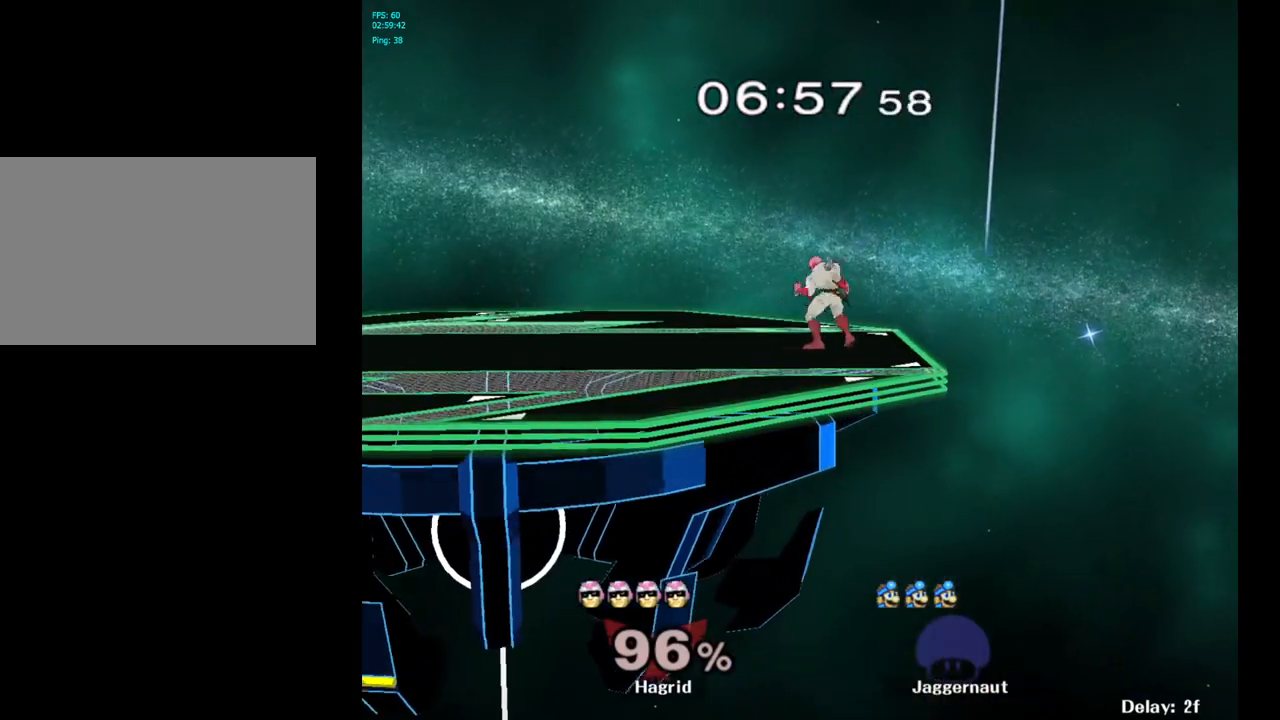
{"buttons": [], "left_stick": "right", "right_stick": "center", "events": [[350, "left_stick", "right"]]}
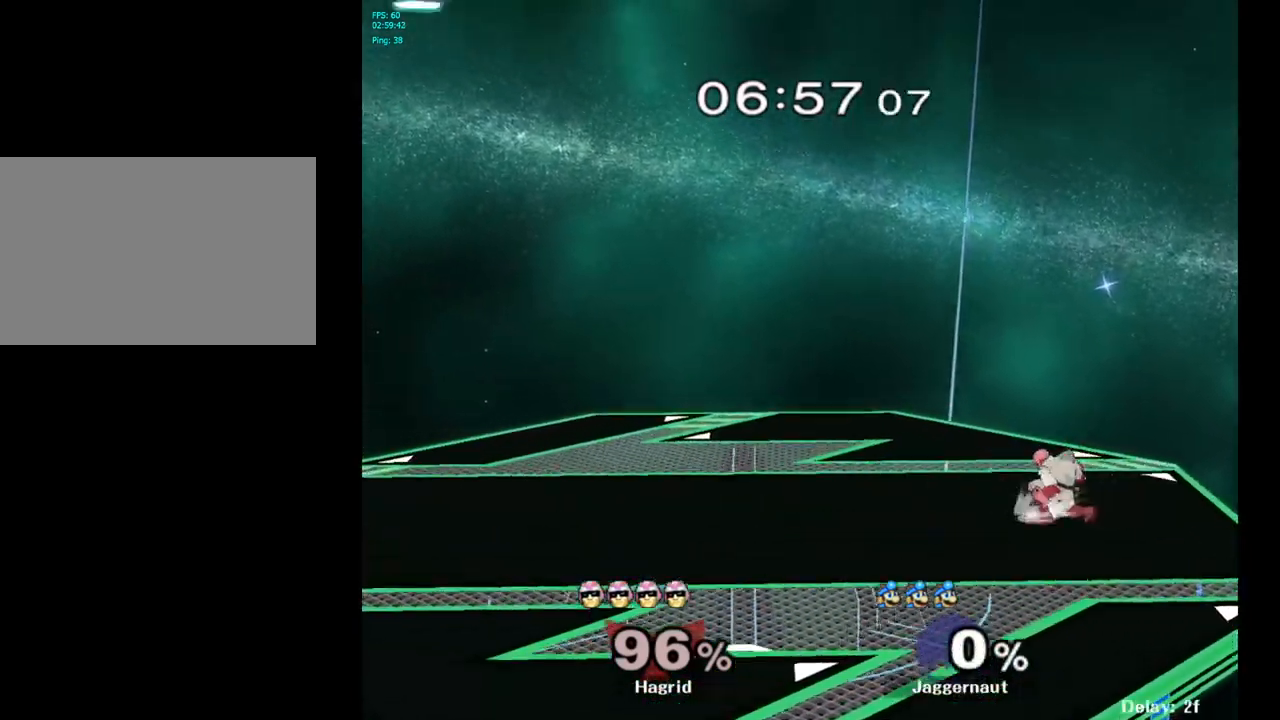
{"buttons": [], "left_stick": "right", "right_stick": "center", "events": []}
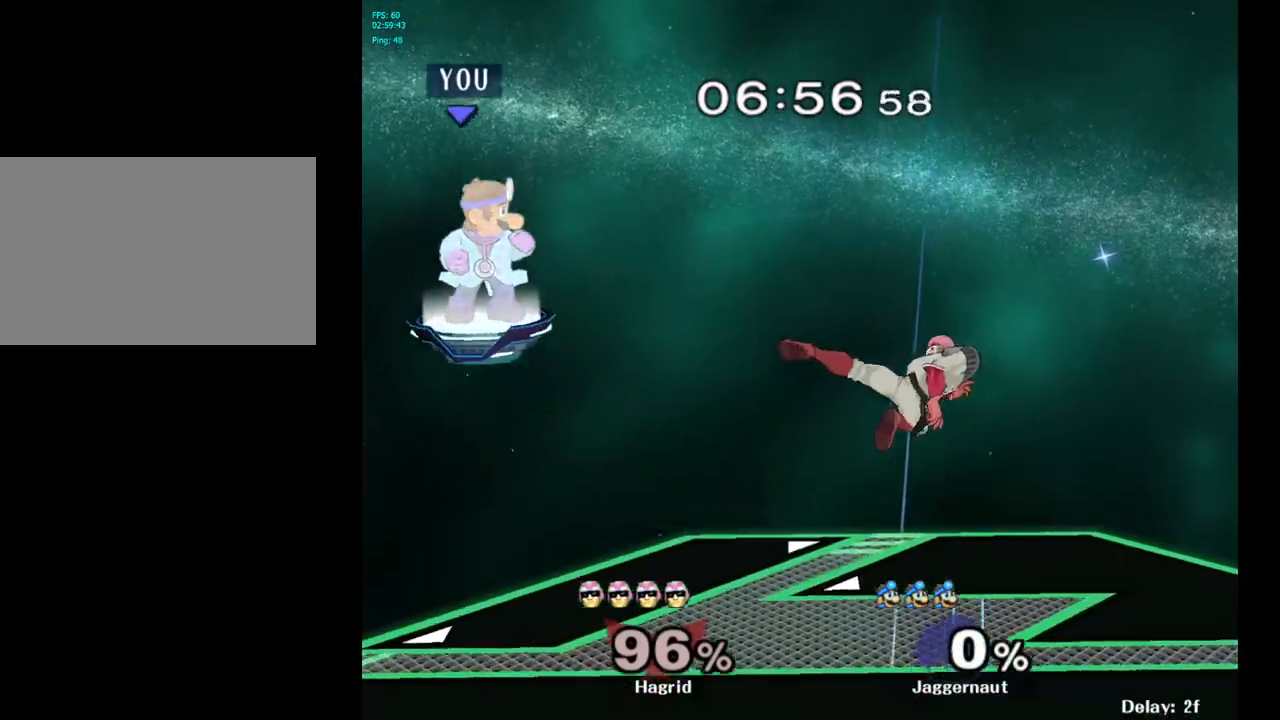
{"buttons": [], "left_stick": "right", "right_stick": "center", "events": []}
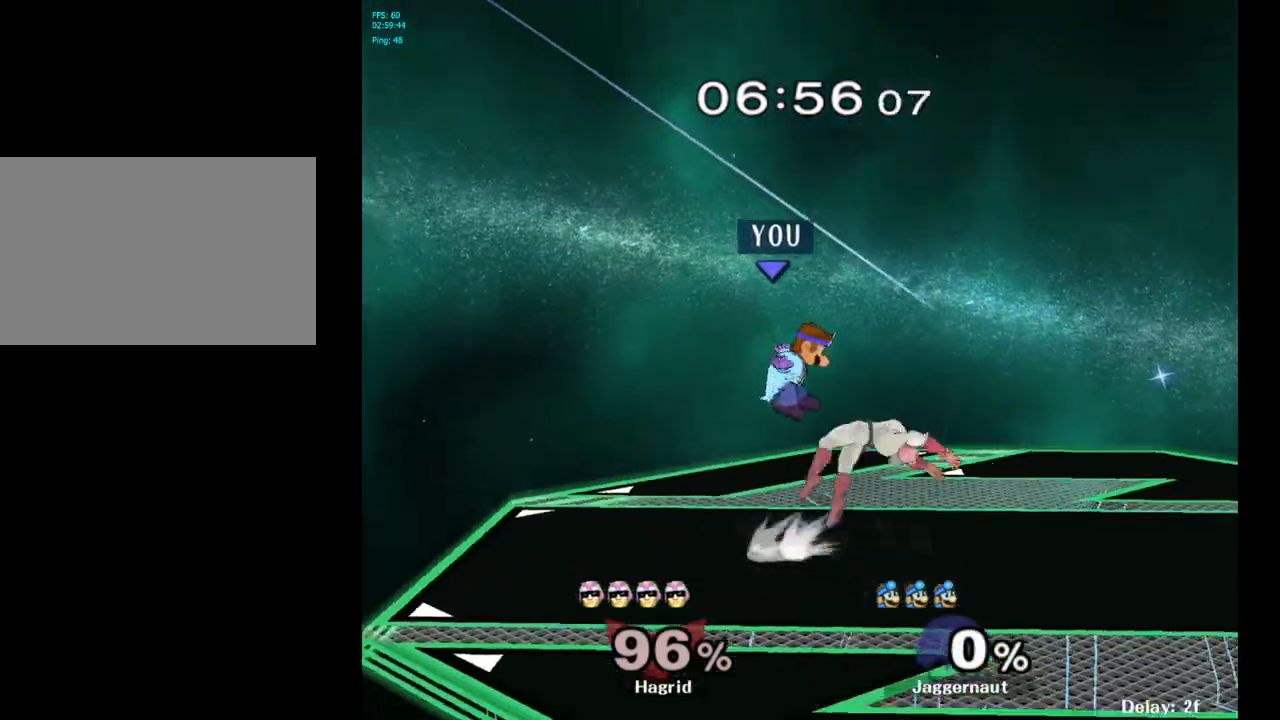
{"buttons": ["Y"], "left_stick": "up-right", "right_stick": "center", "events": [[250, "Y", "down"], [283, "left_stick", "up-right"]]}
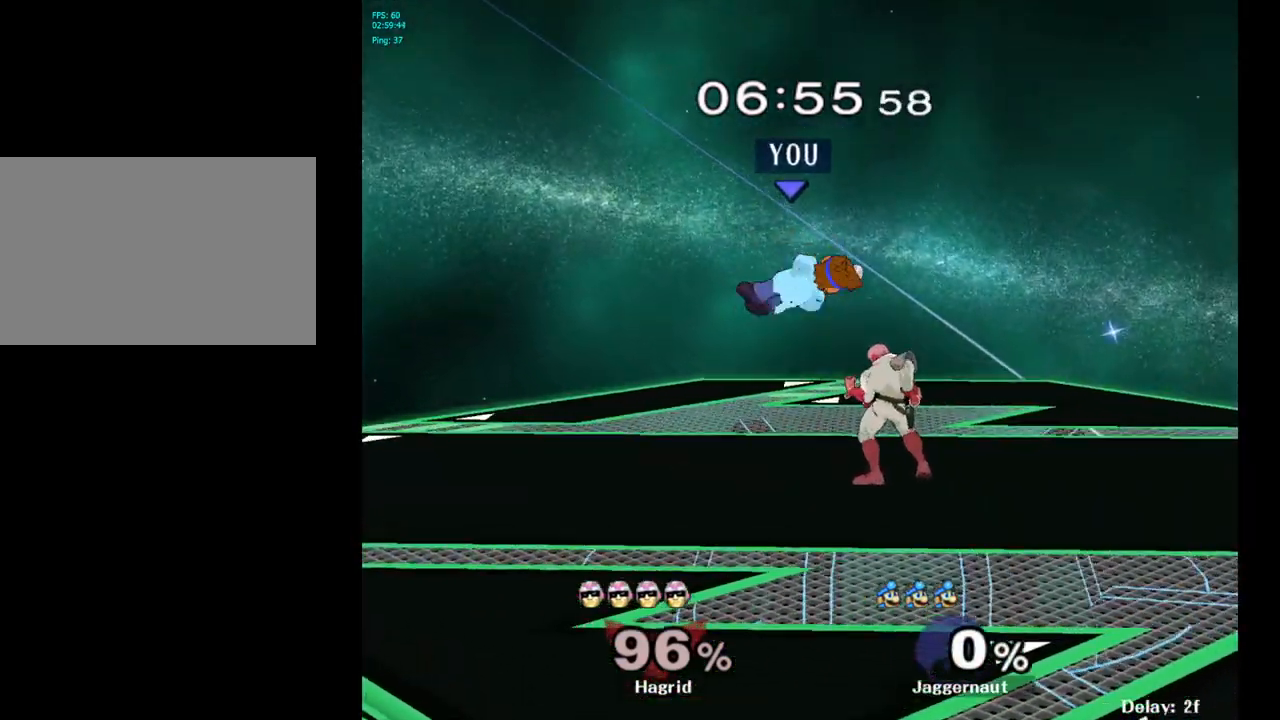
{"buttons": [], "left_stick": "down-right", "right_stick": "center", "events": [[33, "Y", "up"], [483, "left_stick", "down-right"]]}
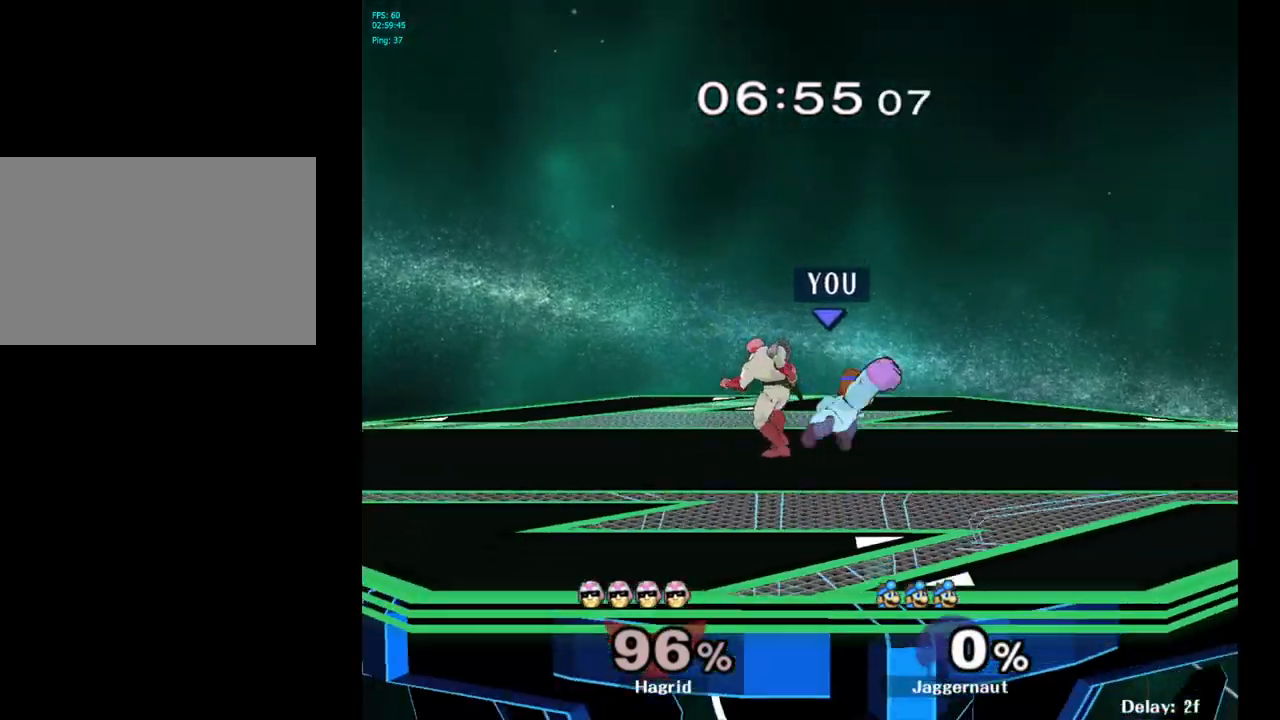
{"buttons": [], "left_stick": "left", "right_stick": "center", "events": [[33, "left_stick", "down"], [50, "R1", "down"], [200, "left_stick", "center"], [217, "R1", "up"], [450, "left_stick", "left"]]}